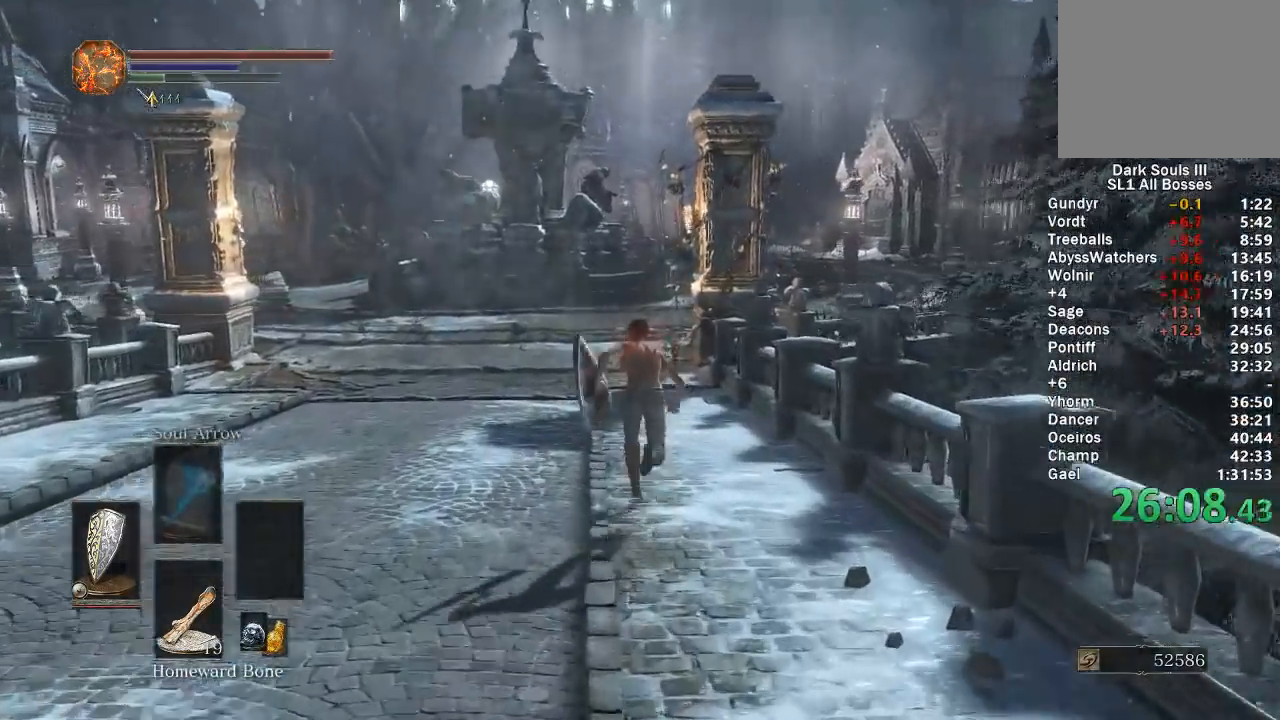
Gameplay with a controller (Xbox layout); each line is a JSON object with the inputs held at the frame after it. "events" lists button and stick changes between this image and that frame as [ms after this image, input, new state], when the widget could be followed in between.
{"buttons": ["B"], "left_stick": "up", "right_stick": "center", "events": [[417, "DPAD_DOWN", "down"], [483, "DPAD_DOWN", "up"]]}
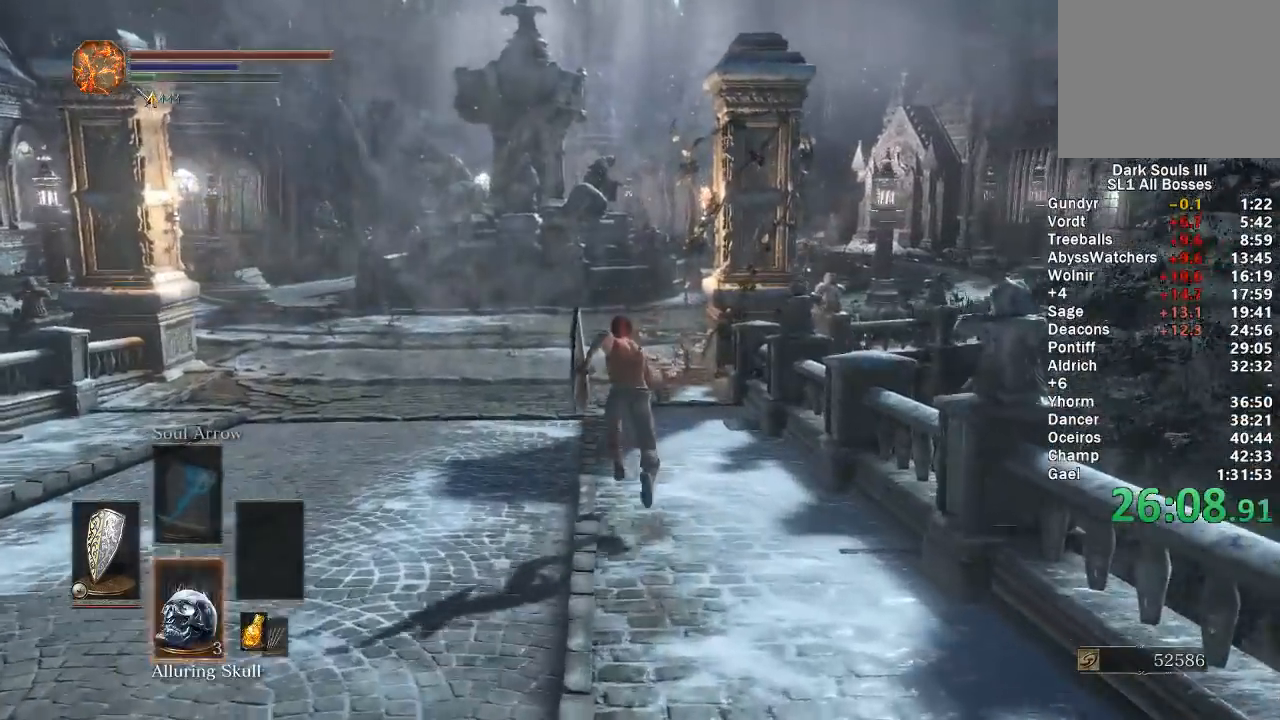
{"buttons": [], "left_stick": "up", "right_stick": "center", "events": [[83, "DPAD_DOWN", "down"], [183, "DPAD_DOWN", "up"], [400, "B", "up"]]}
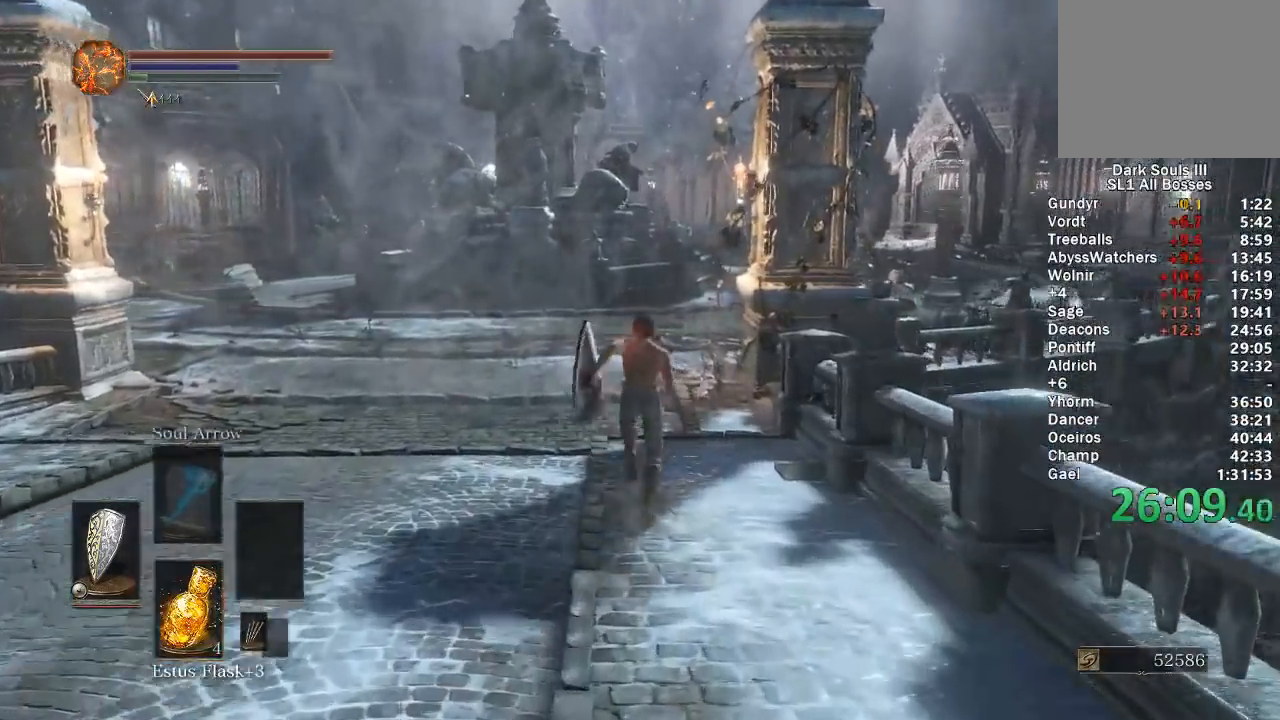
{"buttons": [], "left_stick": "up", "right_stick": "center", "events": []}
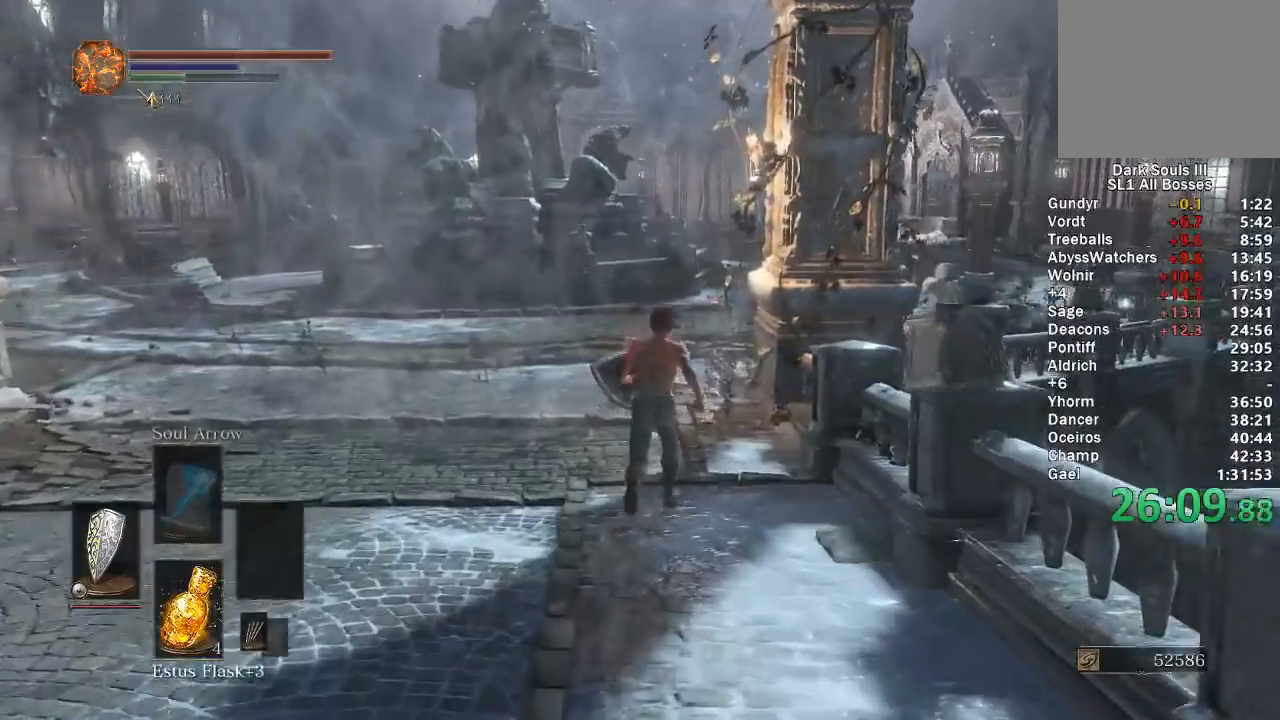
{"buttons": [], "left_stick": "up", "right_stick": "center", "events": []}
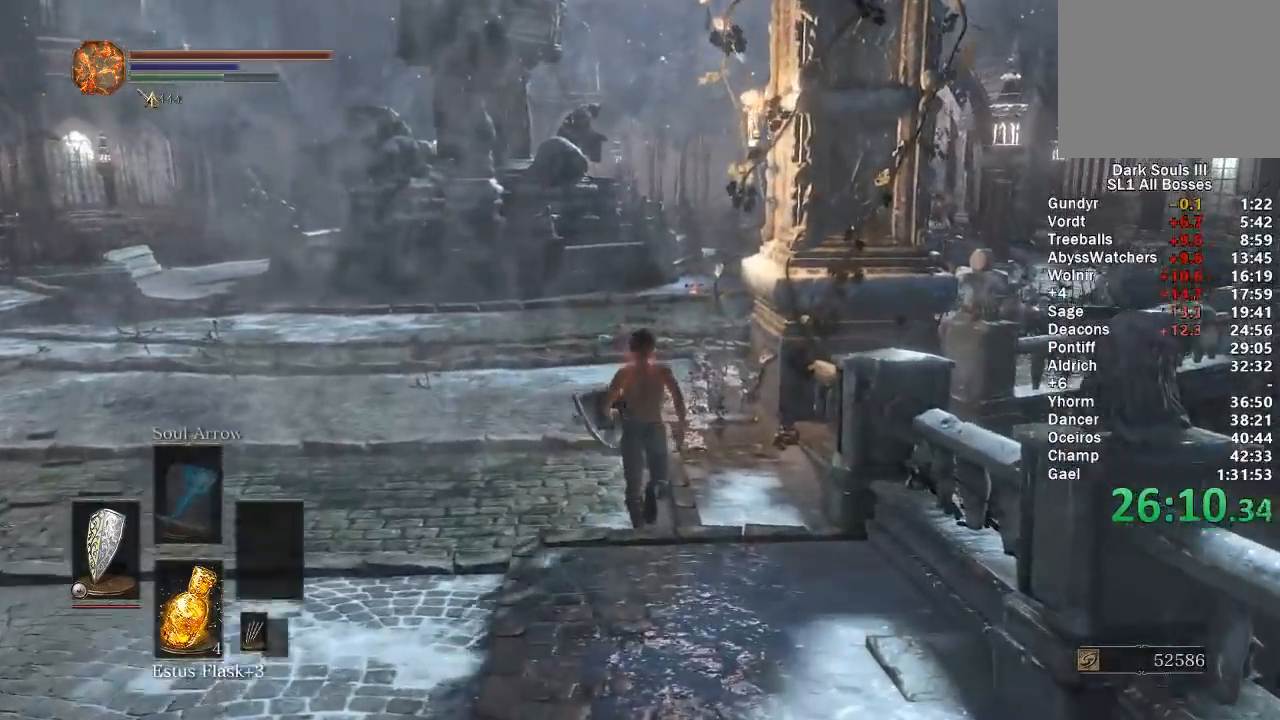
{"buttons": ["B"], "left_stick": "up", "right_stick": "center", "events": [[83, "B", "down"]]}
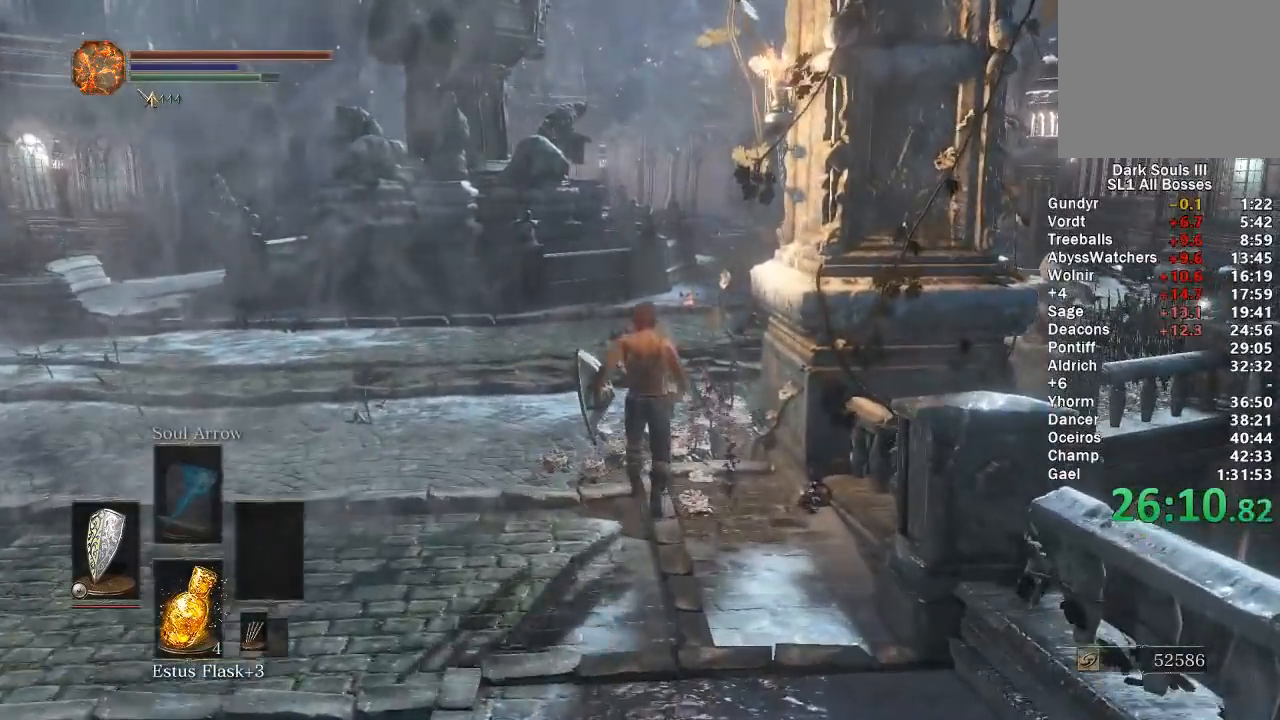
{"buttons": ["B"], "left_stick": "up", "right_stick": "center", "events": [[100, "right_stick", "right"], [183, "right_stick", "center"]]}
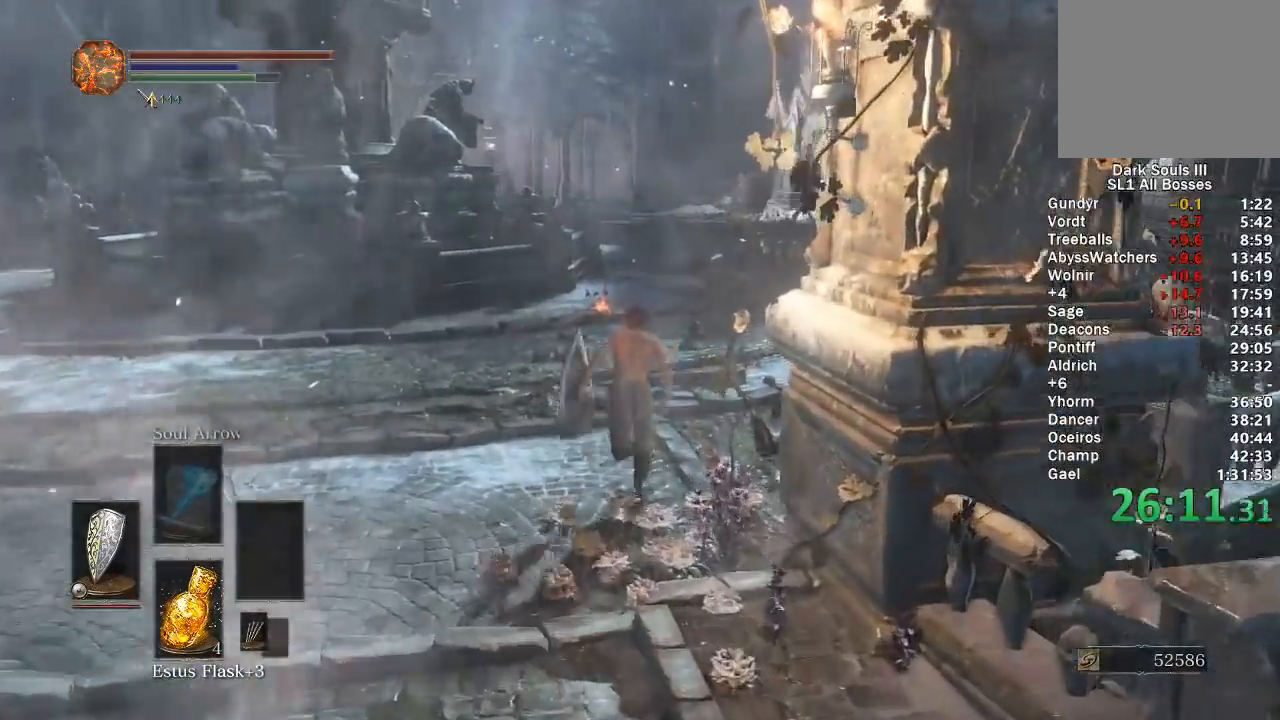
{"buttons": ["B"], "left_stick": "up", "right_stick": "center", "events": []}
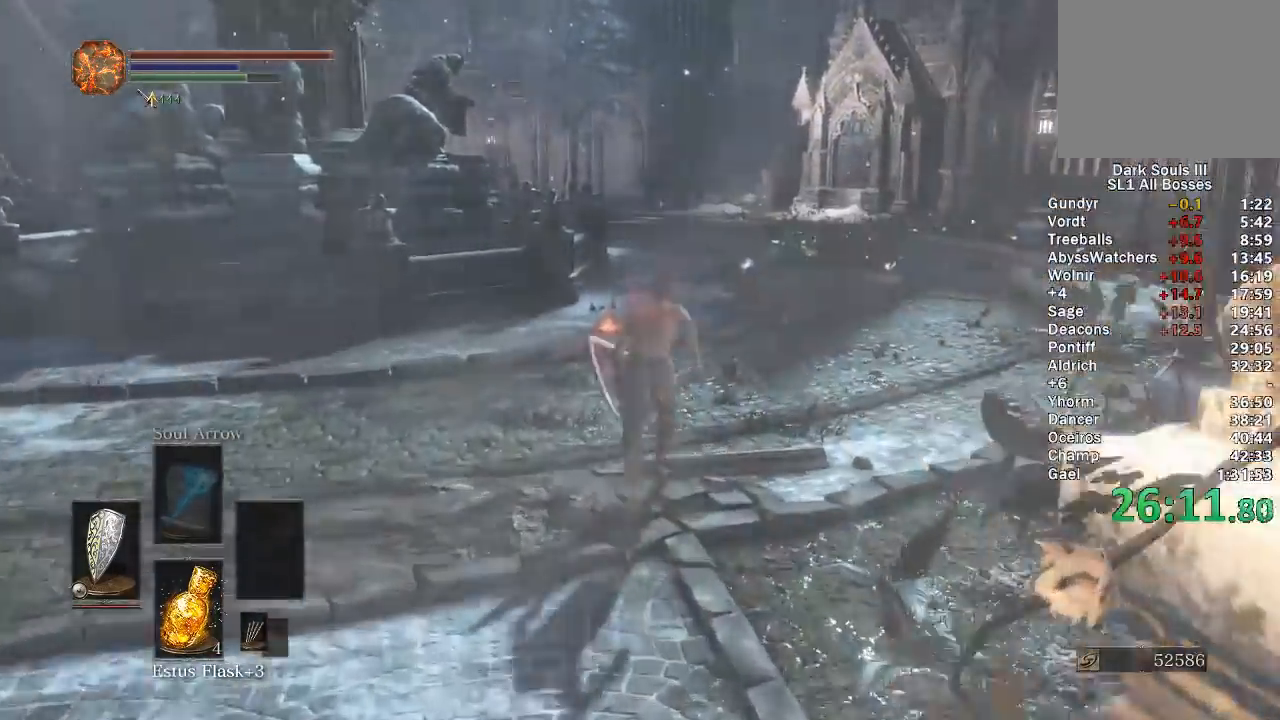
{"buttons": ["B"], "left_stick": "up", "right_stick": "center", "events": []}
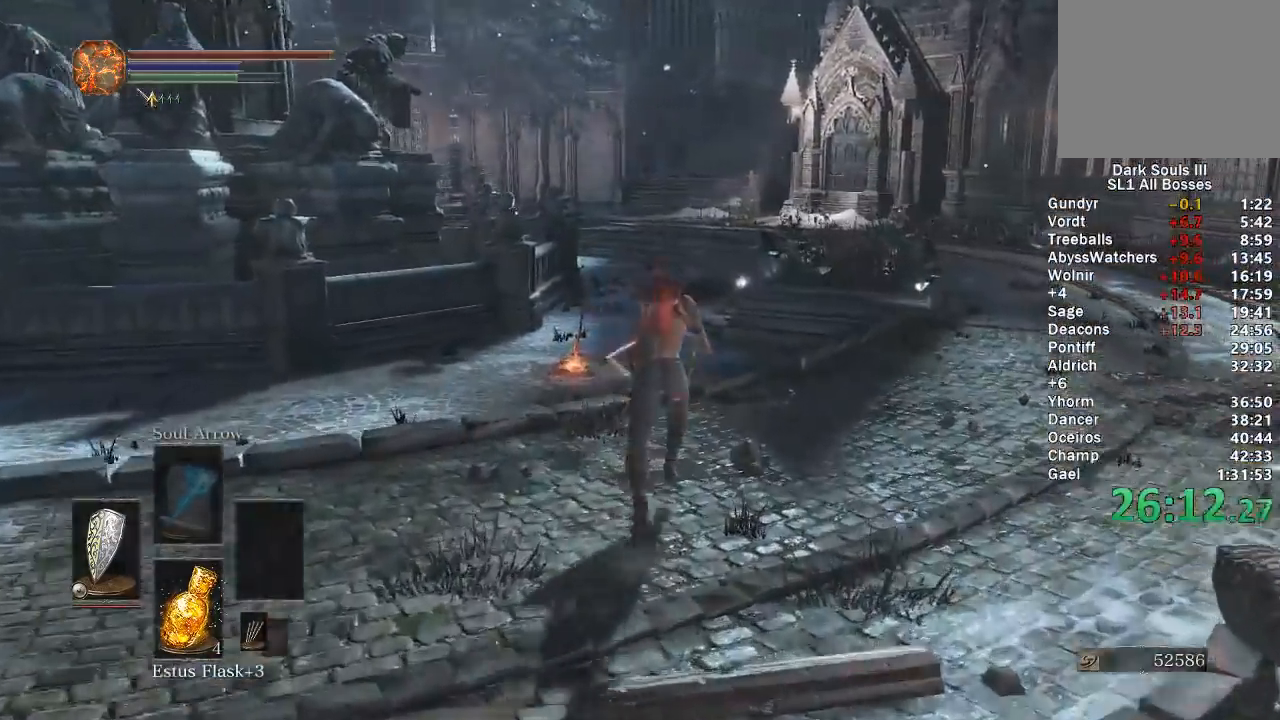
{"buttons": ["B"], "left_stick": "up", "right_stick": "center", "events": []}
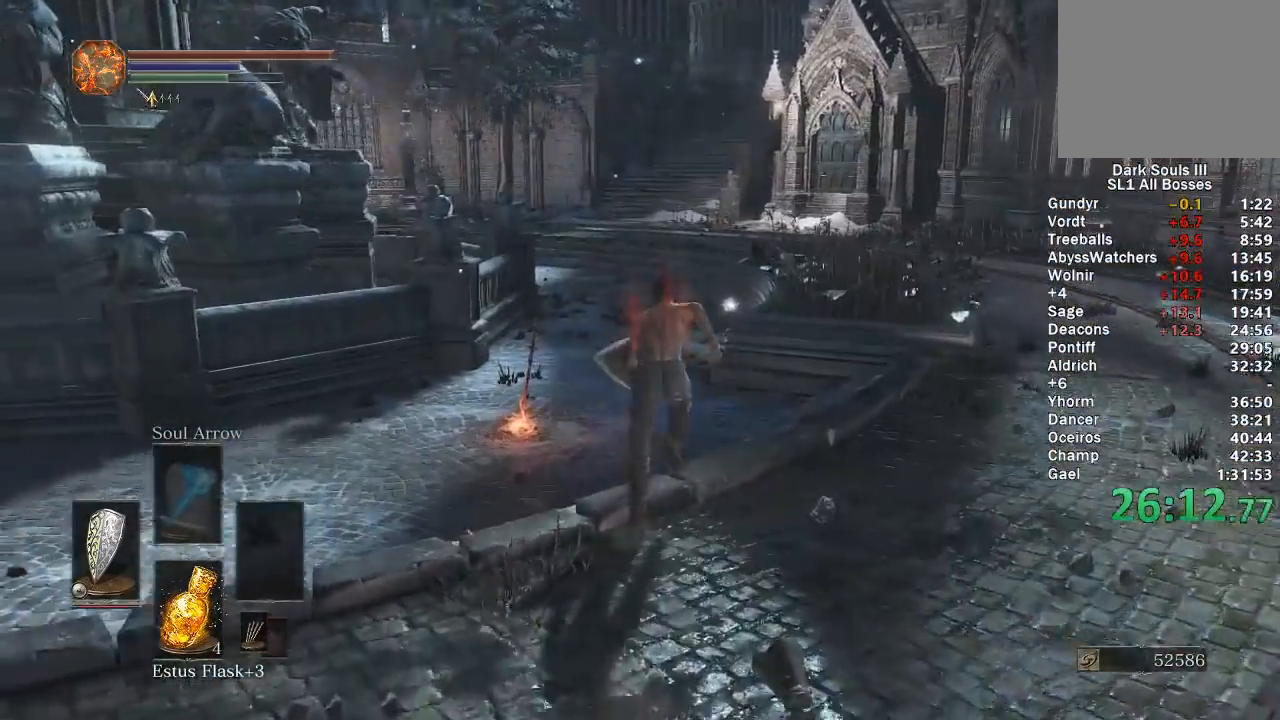
{"buttons": ["B"], "left_stick": "up", "right_stick": "center", "events": []}
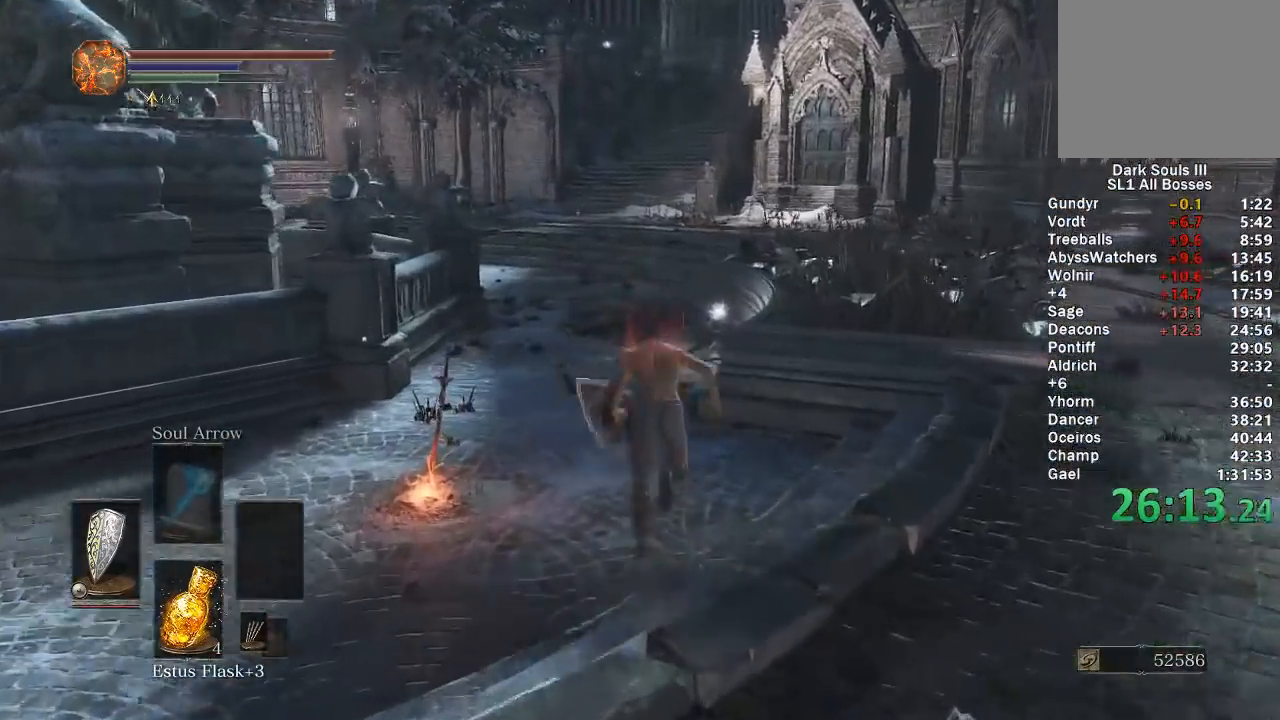
{"buttons": ["B"], "left_stick": "up", "right_stick": "center", "events": []}
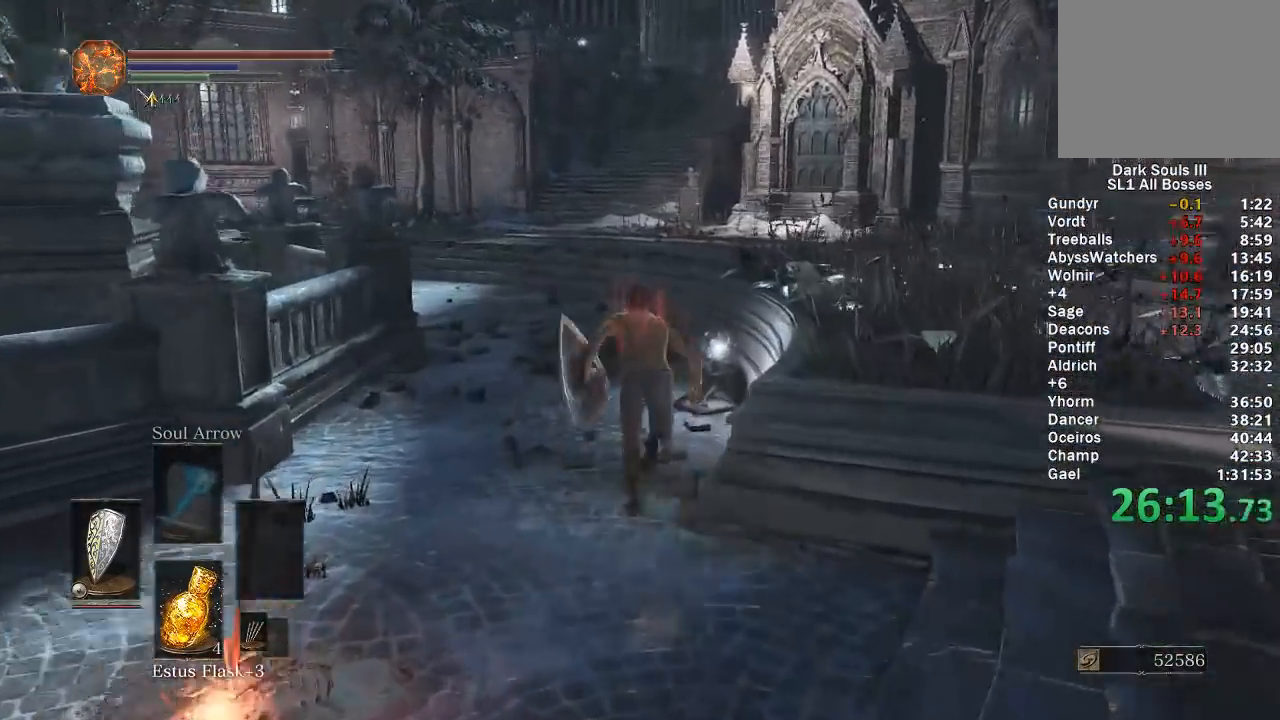
{"buttons": ["B"], "left_stick": "up", "right_stick": "center", "events": []}
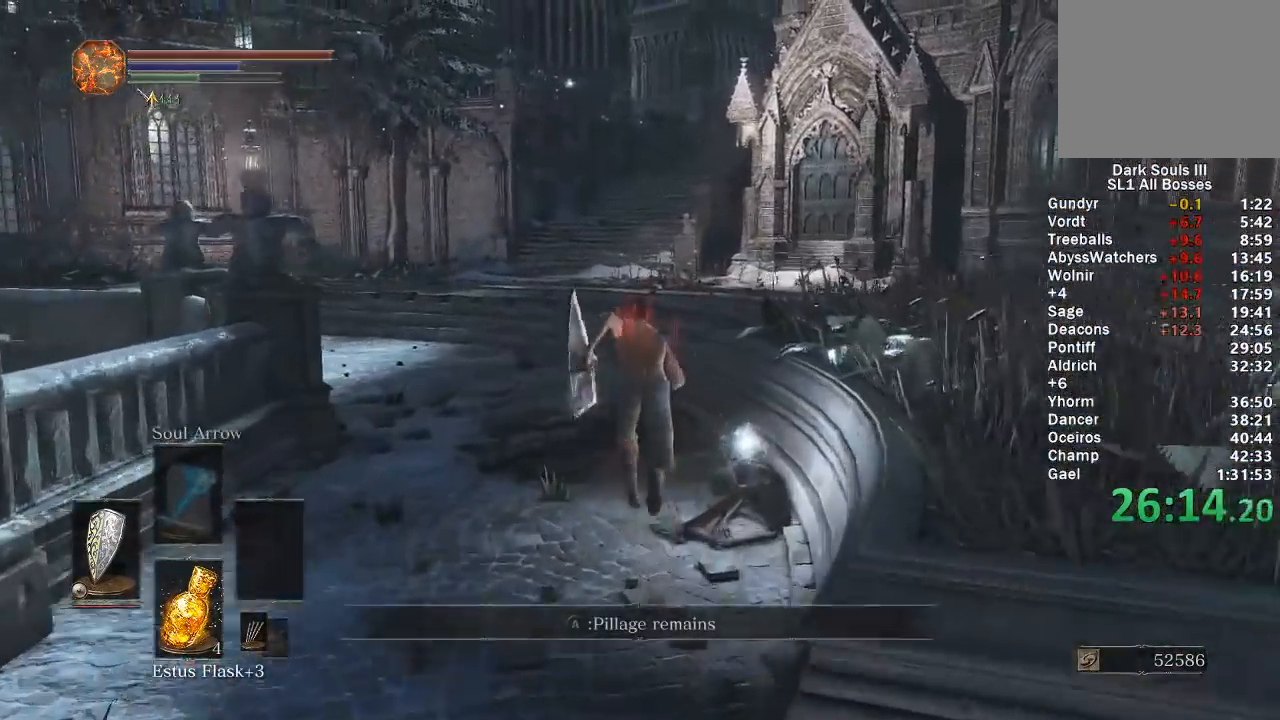
{"buttons": ["B"], "left_stick": "up", "right_stick": "center", "events": []}
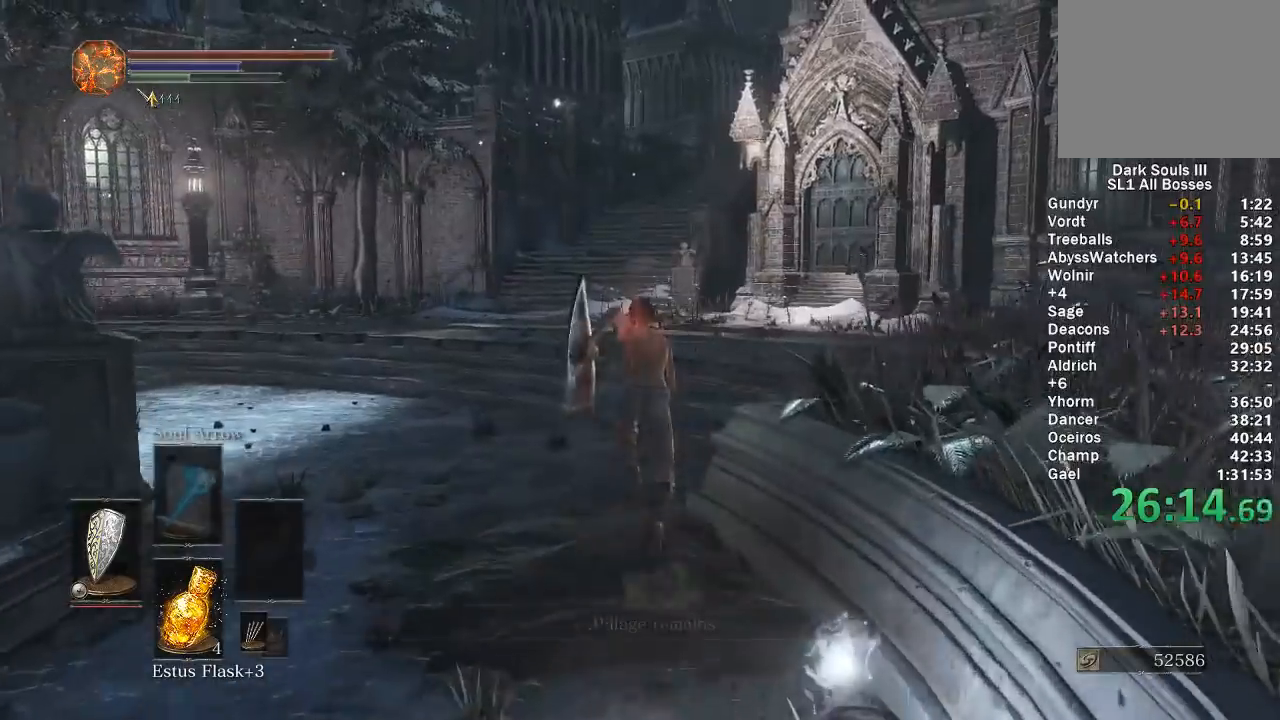
{"buttons": ["B"], "left_stick": "up", "right_stick": "center", "events": []}
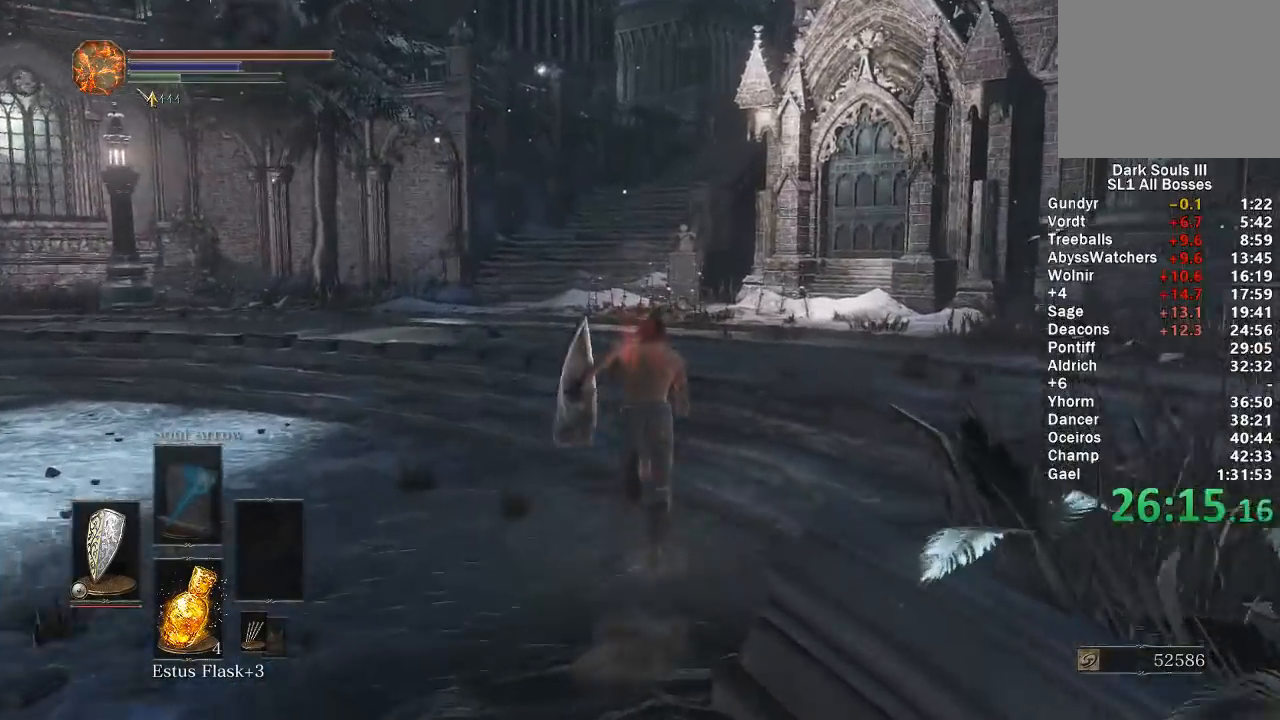
{"buttons": ["B"], "left_stick": "up", "right_stick": "center", "events": []}
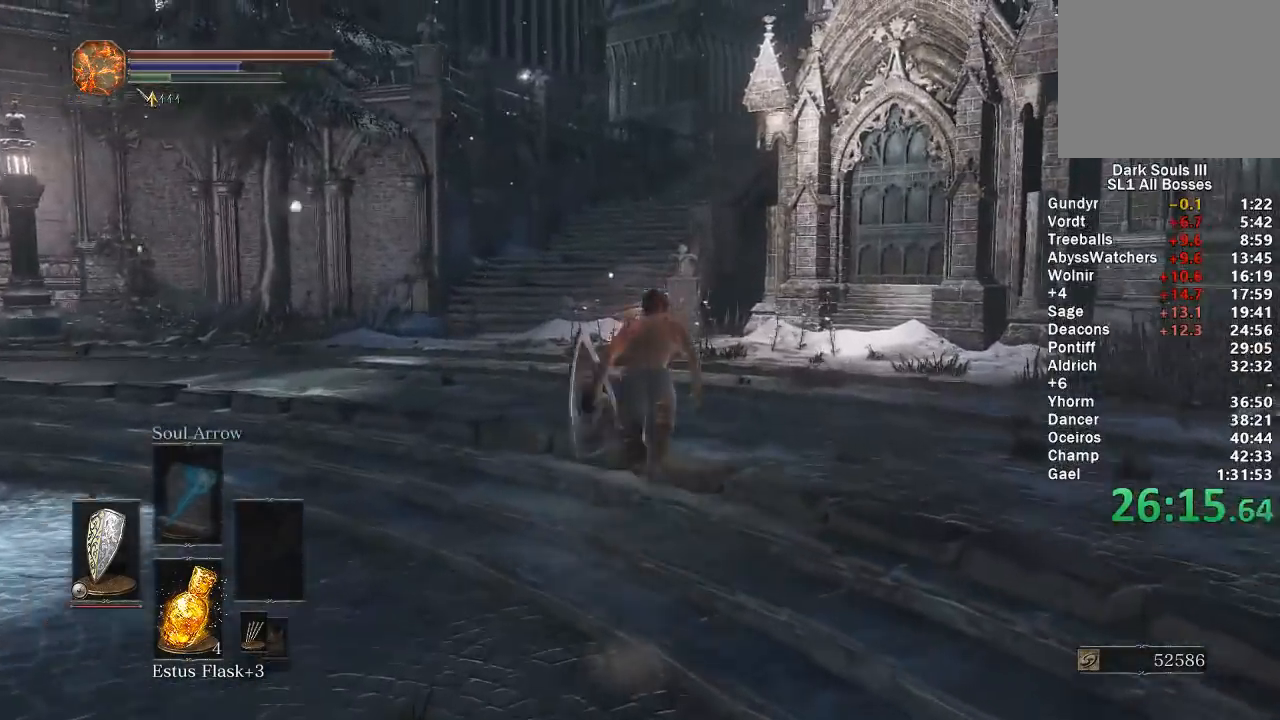
{"buttons": ["B"], "left_stick": "up", "right_stick": "center", "events": []}
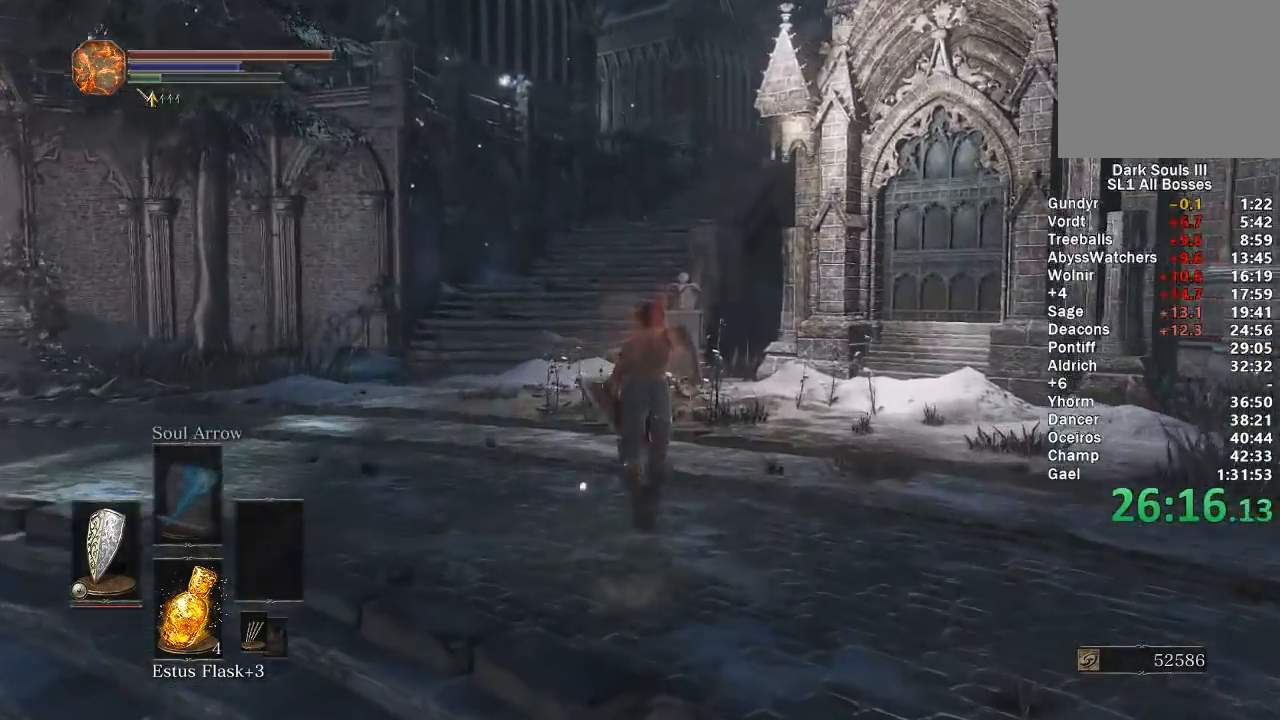
{"buttons": ["B"], "left_stick": "up", "right_stick": "right", "events": [[233, "right_stick", "right"]]}
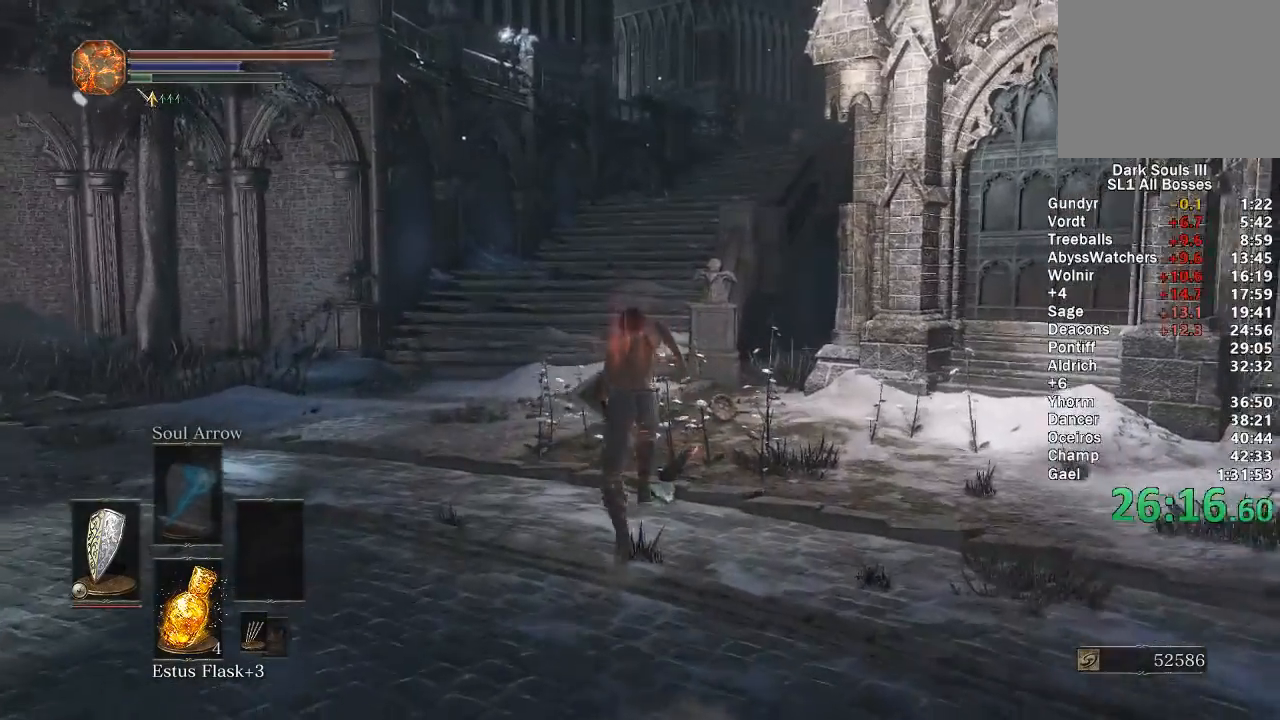
{"buttons": ["B"], "left_stick": "up", "right_stick": "right", "events": []}
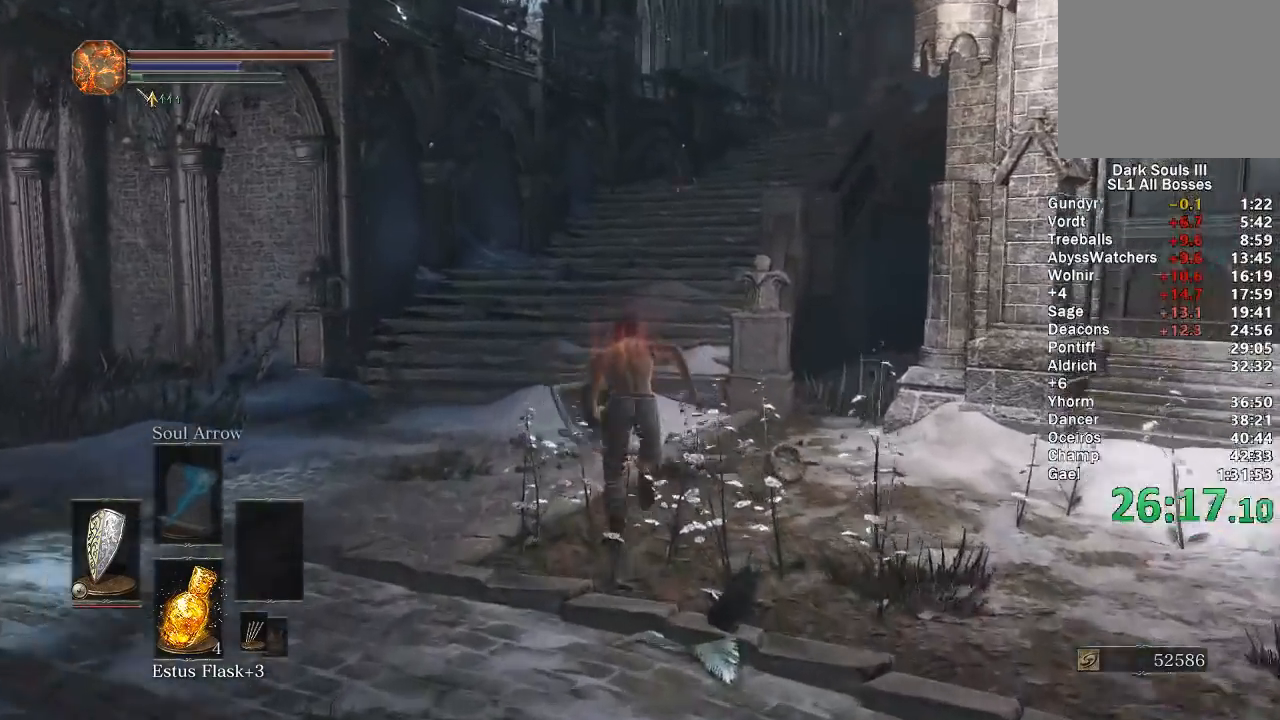
{"buttons": [], "left_stick": "up", "right_stick": "center", "events": [[200, "right_stick", "center"], [350, "B", "up"]]}
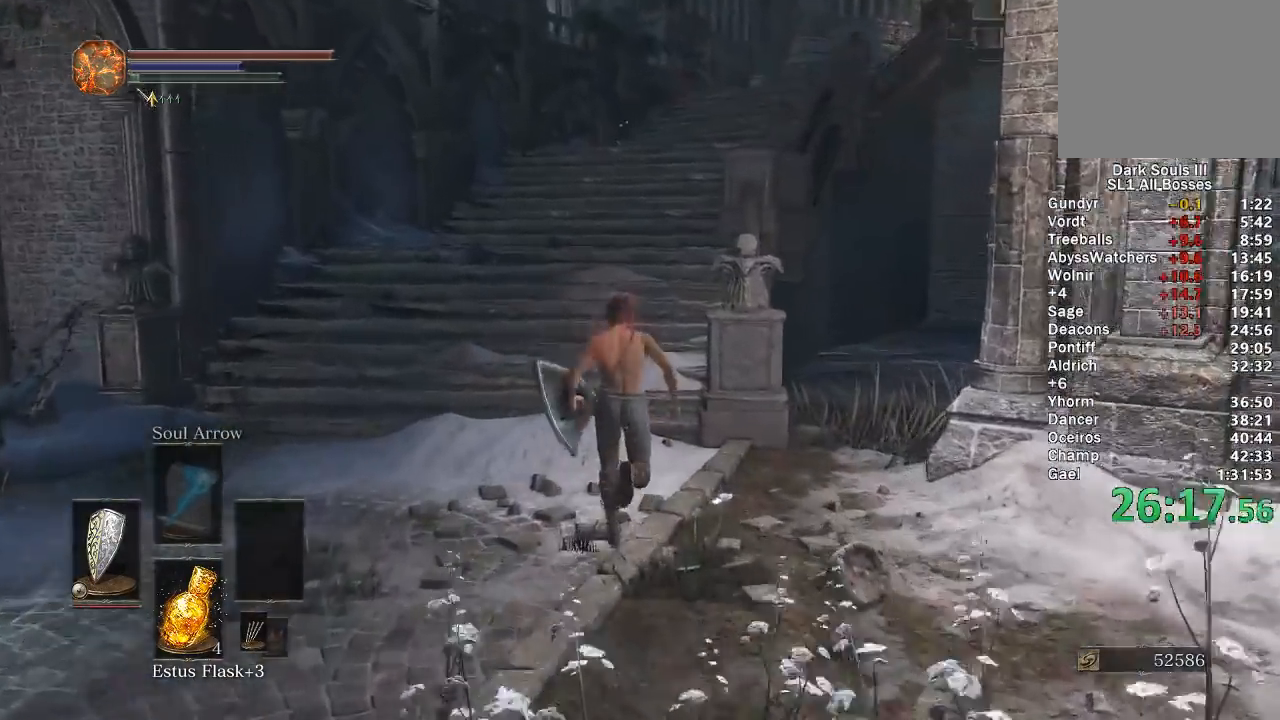
{"buttons": [], "left_stick": "up", "right_stick": "right", "events": [[33, "right_stick", "right"], [133, "right_stick", "center"], [483, "right_stick", "right"]]}
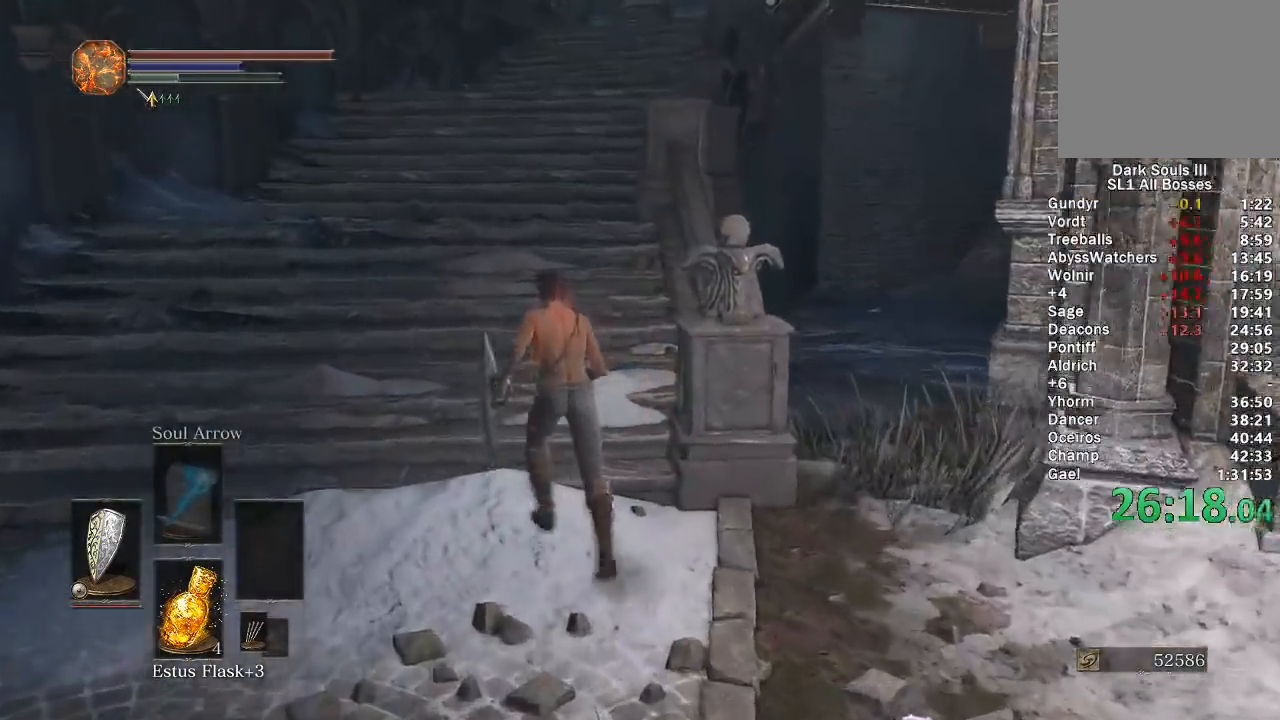
{"buttons": [], "left_stick": "up", "right_stick": "center", "events": [[83, "right_stick", "center"]]}
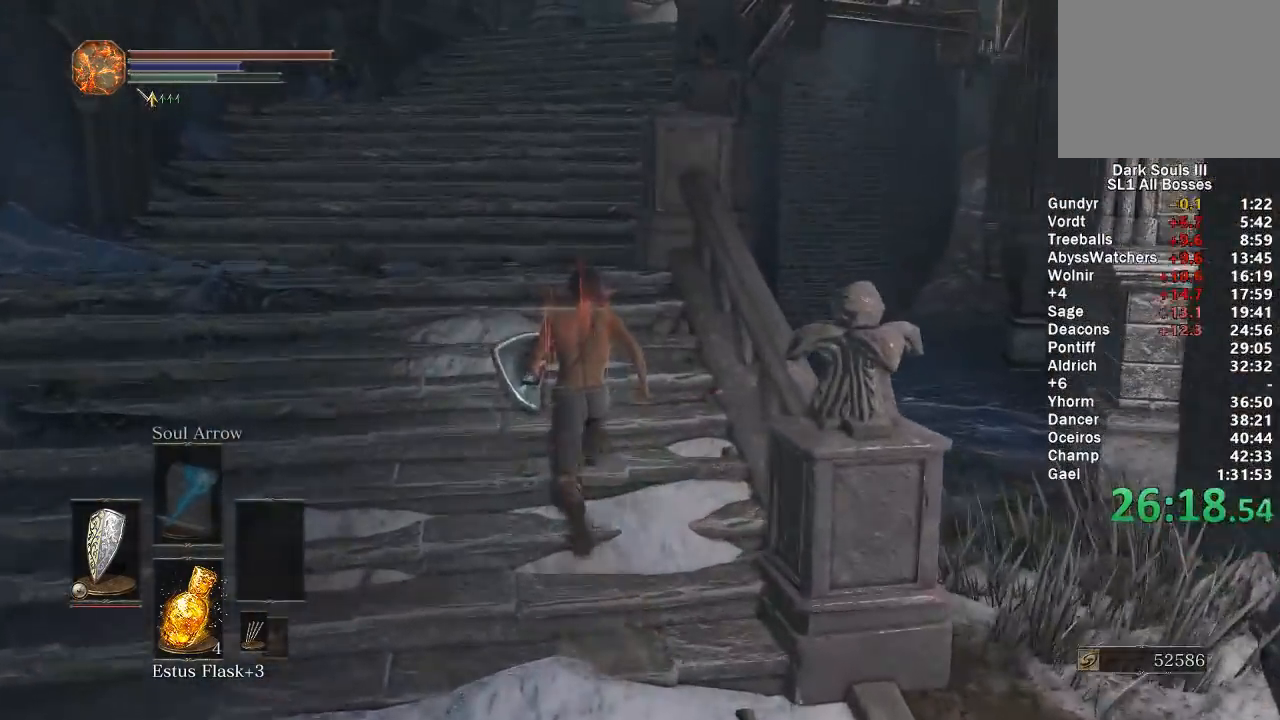
{"buttons": ["B"], "left_stick": "up", "right_stick": "center", "events": [[200, "B", "down"]]}
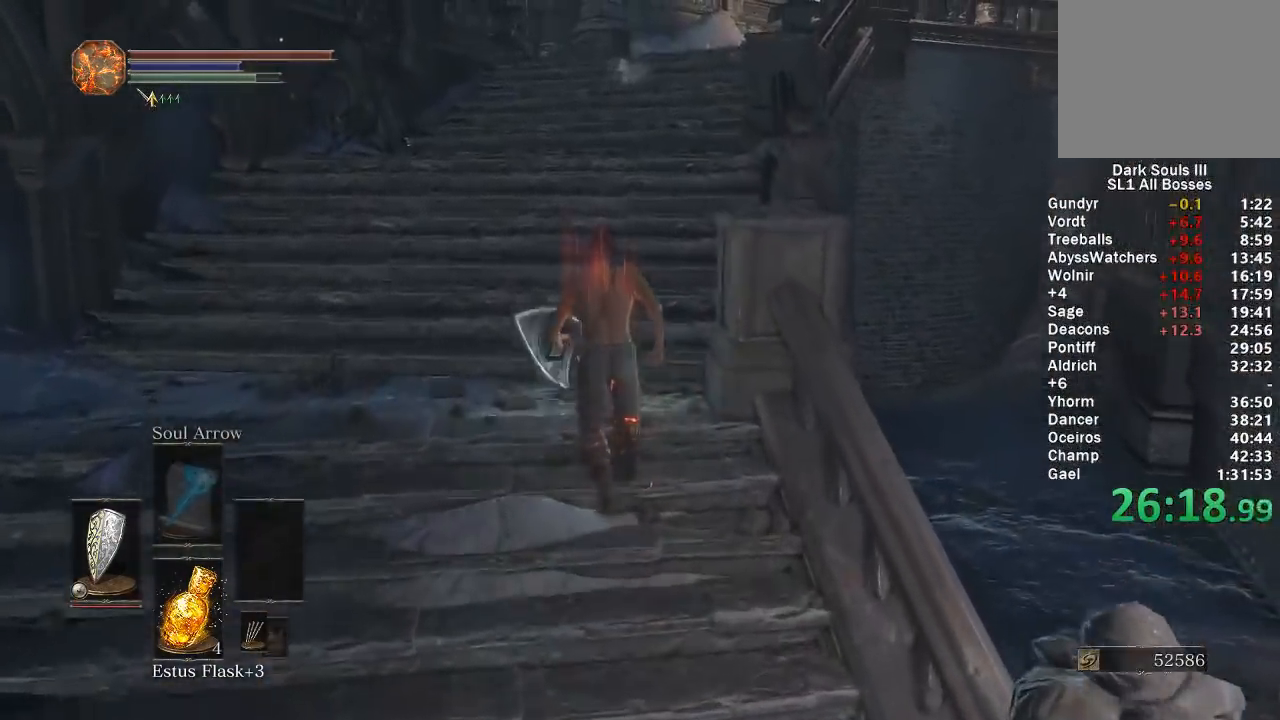
{"buttons": ["B"], "left_stick": "up", "right_stick": "right", "events": [[250, "right_stick", "right"]]}
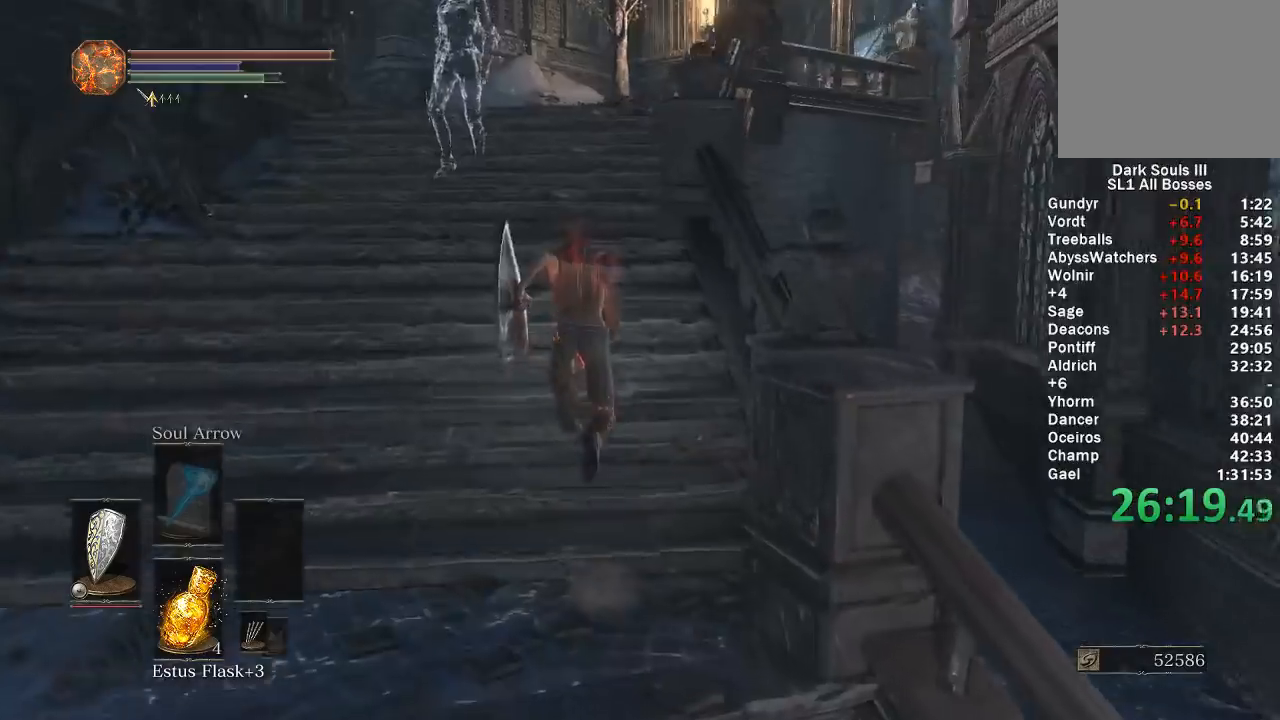
{"buttons": ["B"], "left_stick": "up", "right_stick": "center", "events": [[267, "right_stick", "down-right"], [400, "right_stick", "center"]]}
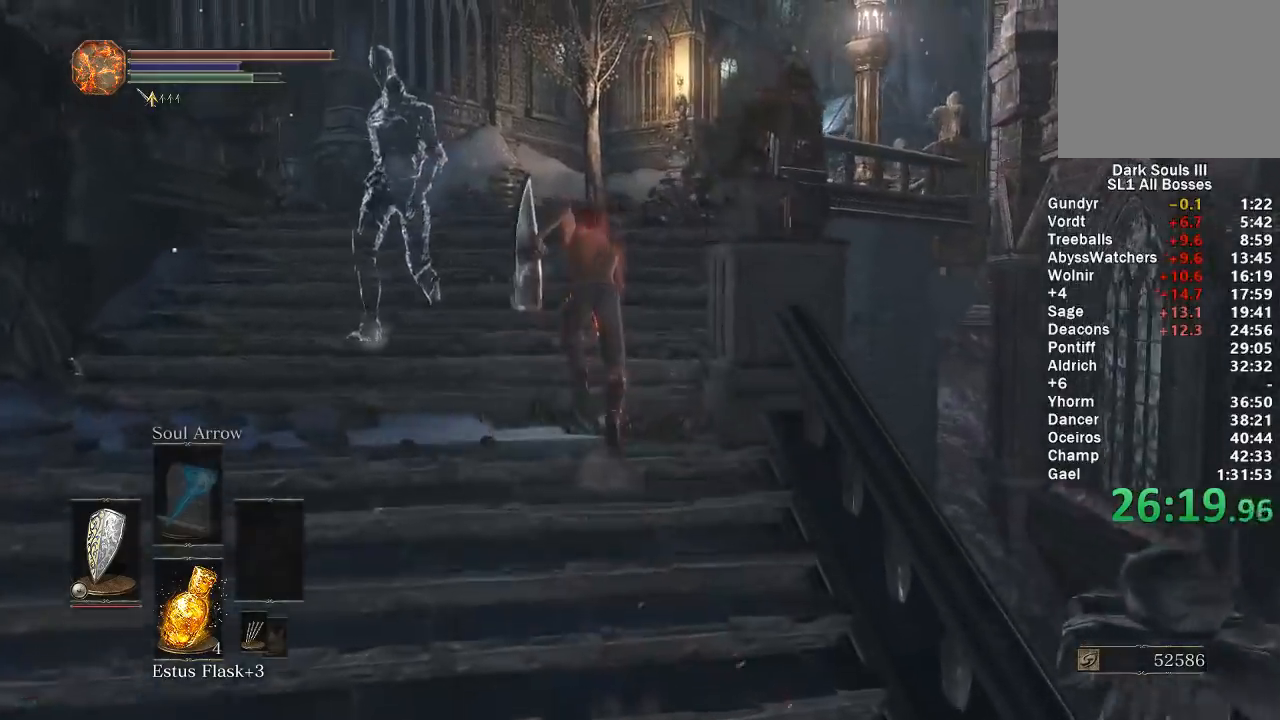
{"buttons": ["B"], "left_stick": "up", "right_stick": "center", "events": [[250, "right_stick", "down-right"], [367, "right_stick", "center"]]}
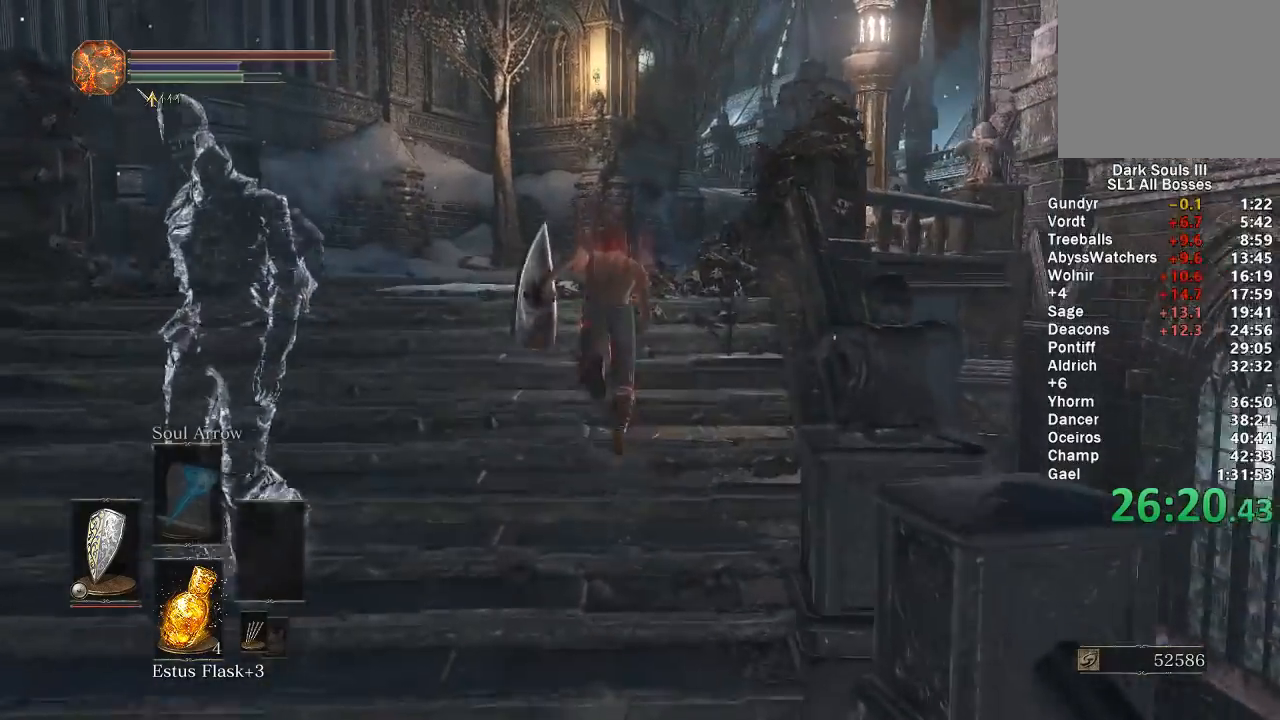
{"buttons": ["B"], "left_stick": "up", "right_stick": "center", "events": [[133, "right_stick", "right"], [267, "right_stick", "center"]]}
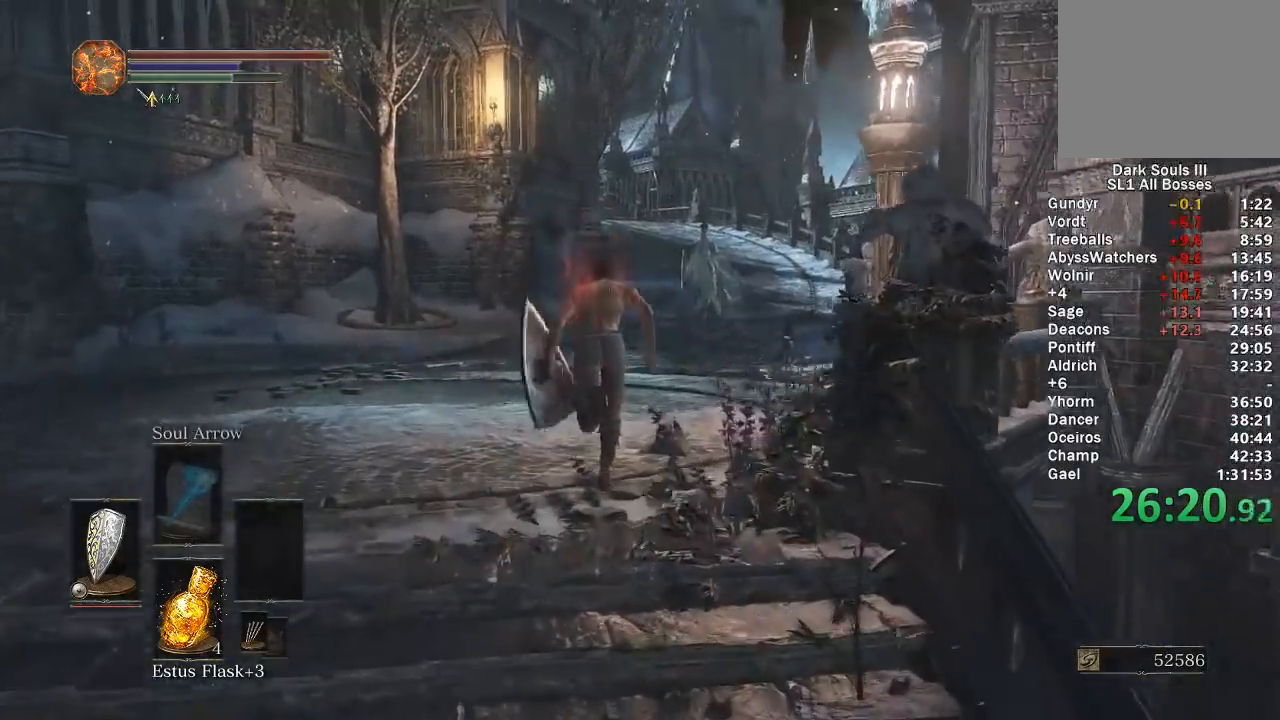
{"buttons": ["B"], "left_stick": "up", "right_stick": "center", "events": [[100, "right_stick", "right"], [217, "right_stick", "center"]]}